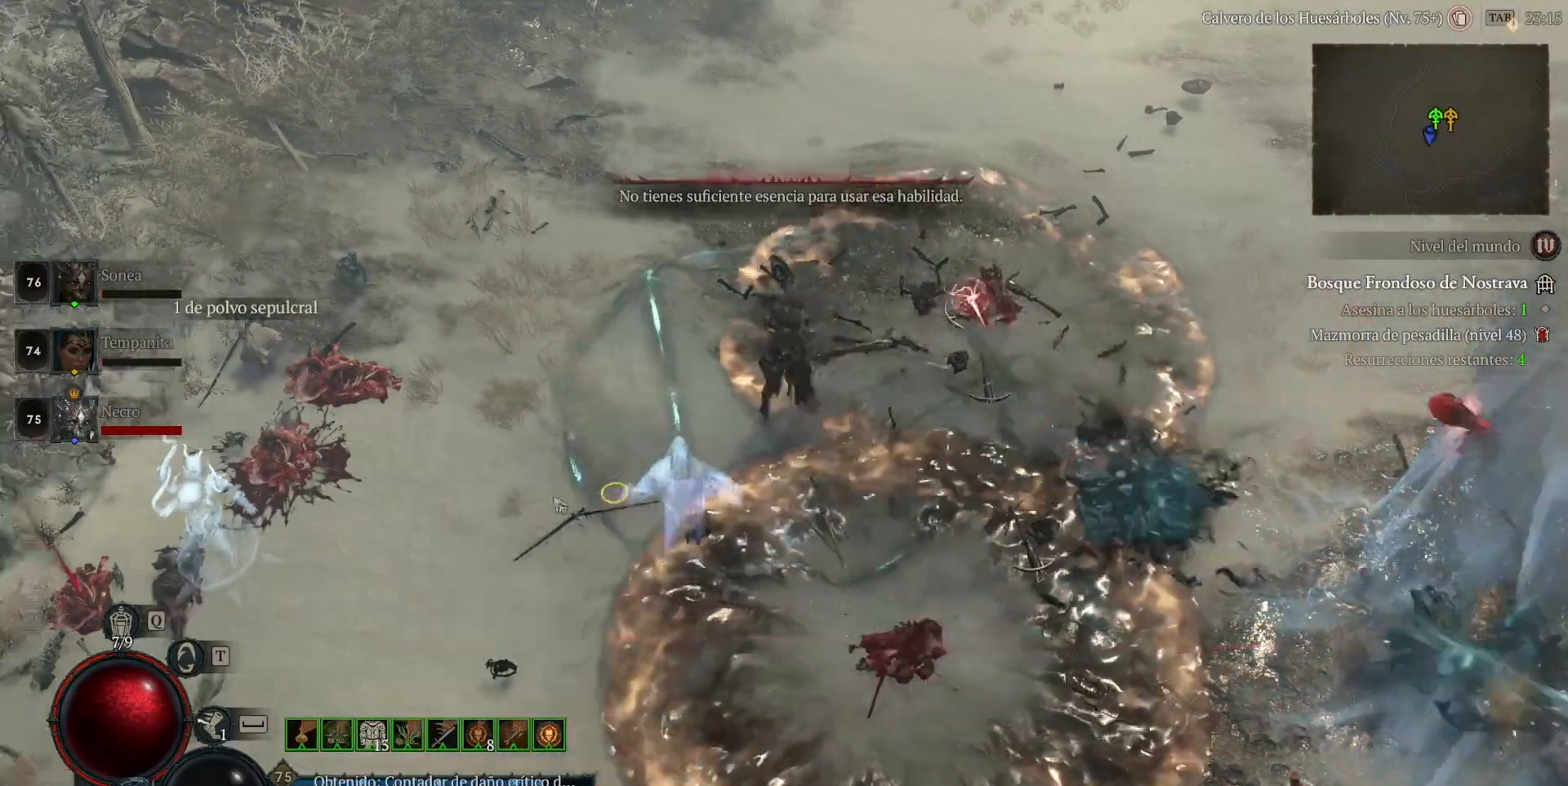
Gameplay with keyboard and mouse; each line is a JSON object with the keys and mouse buttons held at the frame after it. "events" lists presses ("down") and releases ("up") of "a", "caps_lock", "ctrl", "d", "return", "s", "shift_l", "shift_r", "space", "tab", "w", "mouse_left", "mouse_wheel" and "mouse_right" between this image and that frame as [ms after this image, input, new state], when the widget could be followed in between. "mouse_left", "mouse_wheel", "mouse_right" = the "left", "wheel", "right" buttons of the "mouse" list. No other keys are recorded. "wheel" means that the mouse wheel is clicked or scrolled. Not read: mouse_move.
{"keys": [], "mouse": ["left"], "events": [[160, "mouse_left", "up"], [400, "mouse_left", "down"]]}
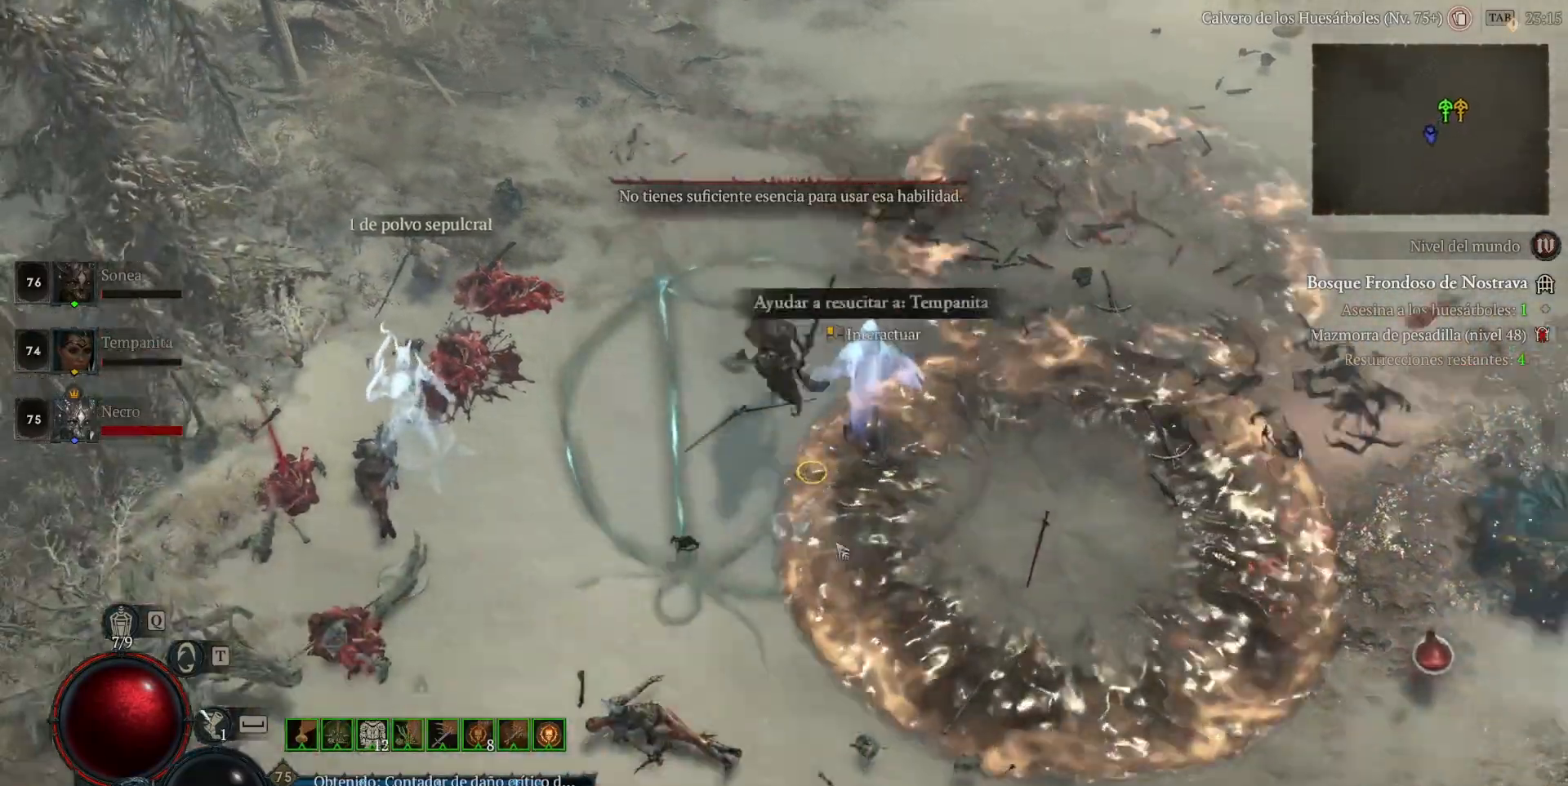
{"keys": [], "mouse": [], "events": [[40, "mouse_left", "up"], [320, "mouse_left", "down"], [400, "mouse_left", "up"]]}
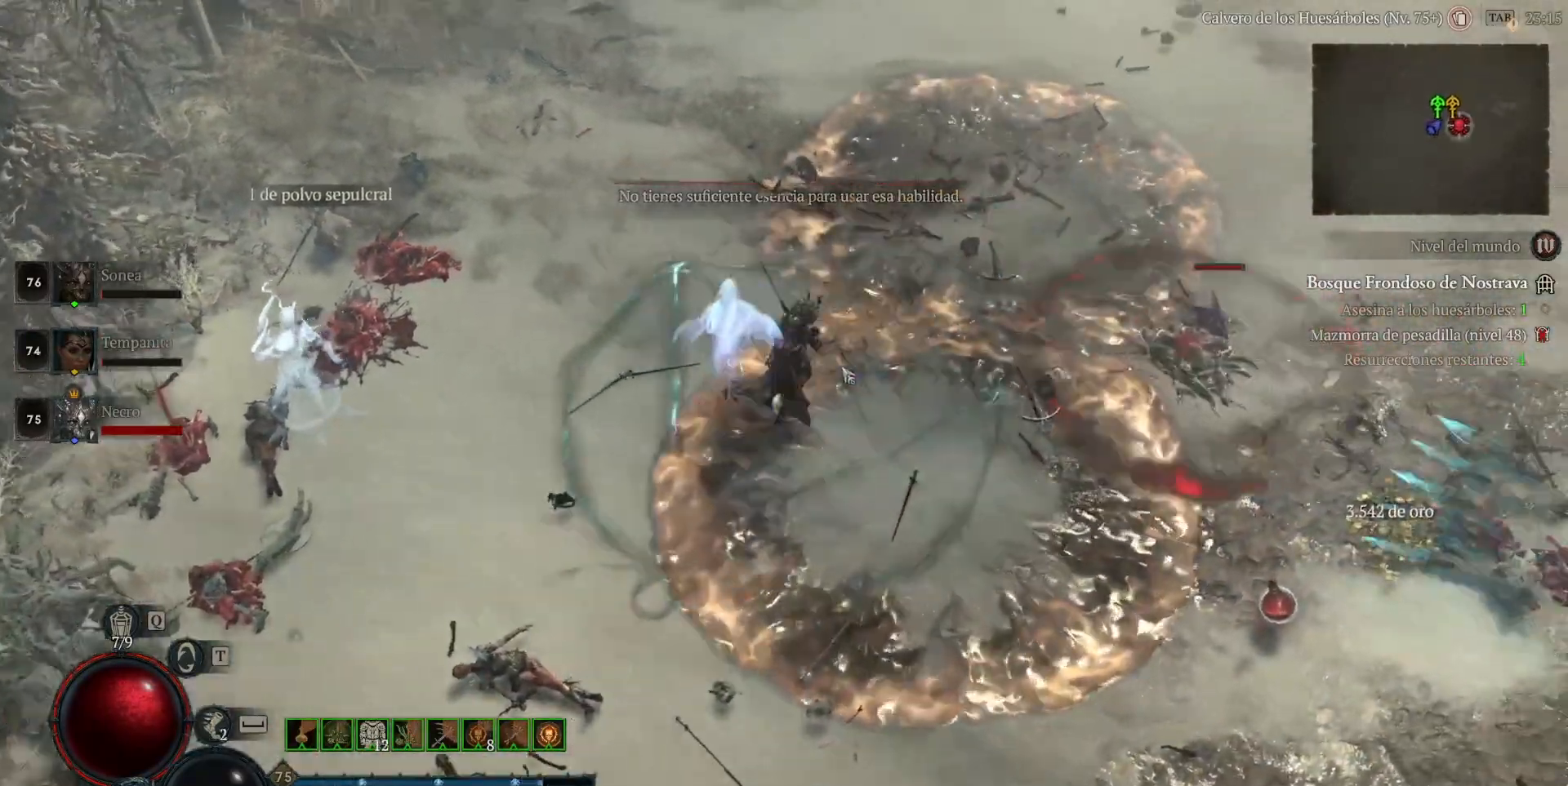
{"keys": [], "mouse": [], "events": [[200, "mouse_left", "down"], [320, "mouse_left", "up"]]}
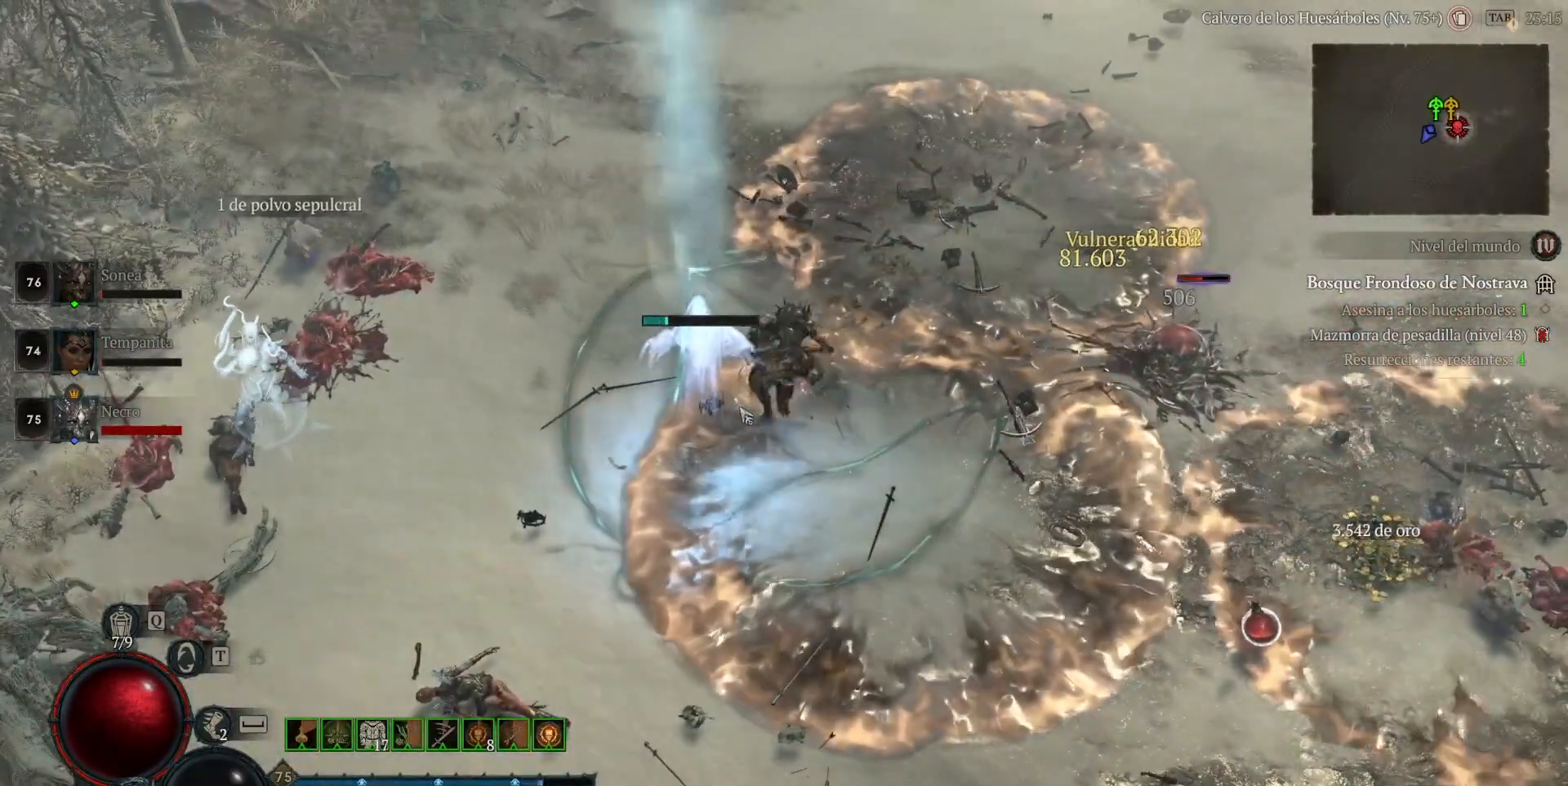
{"keys": [], "mouse": [], "events": []}
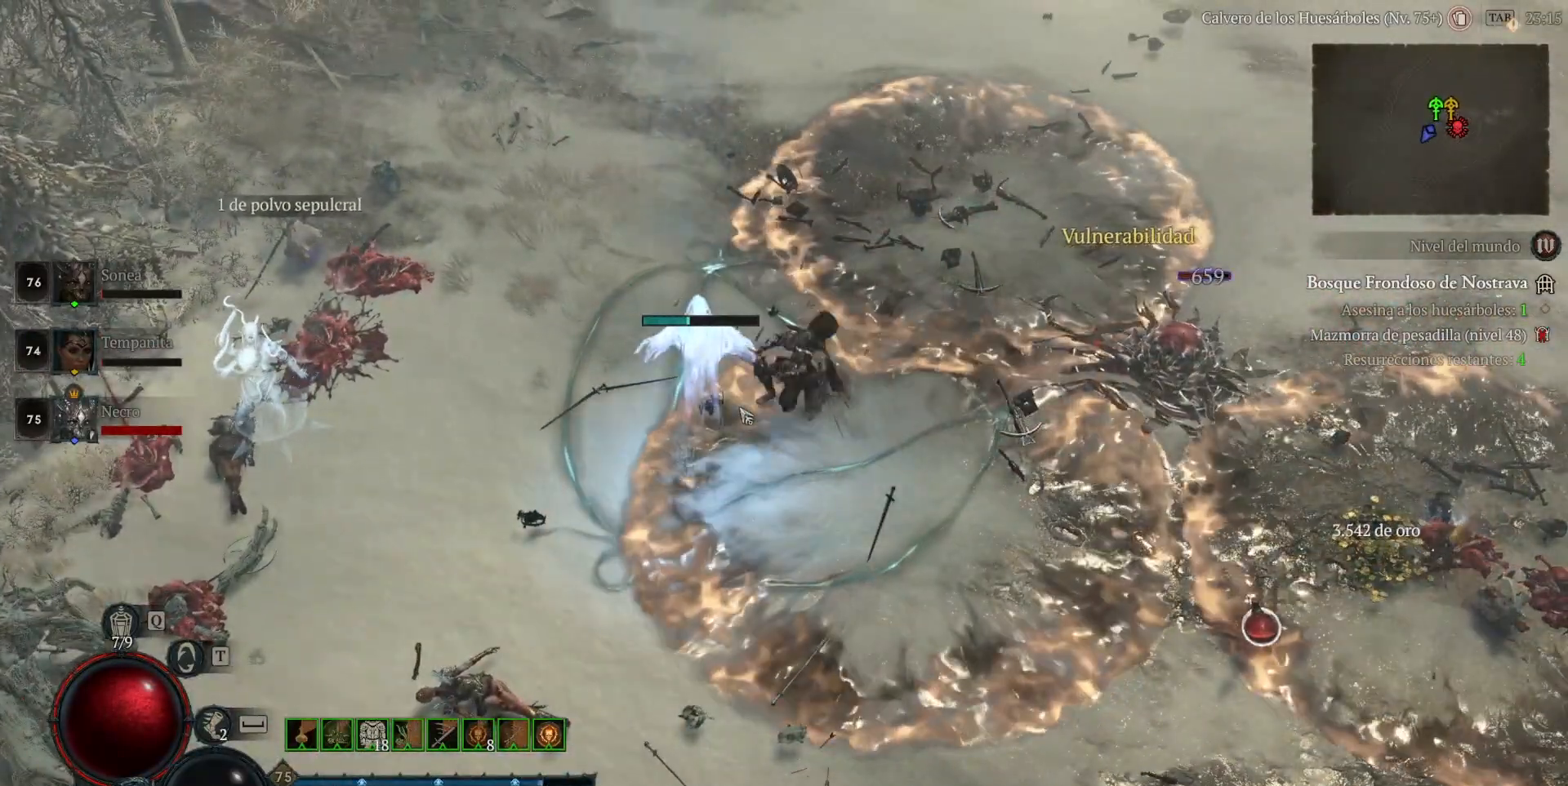
{"keys": [], "mouse": [], "events": []}
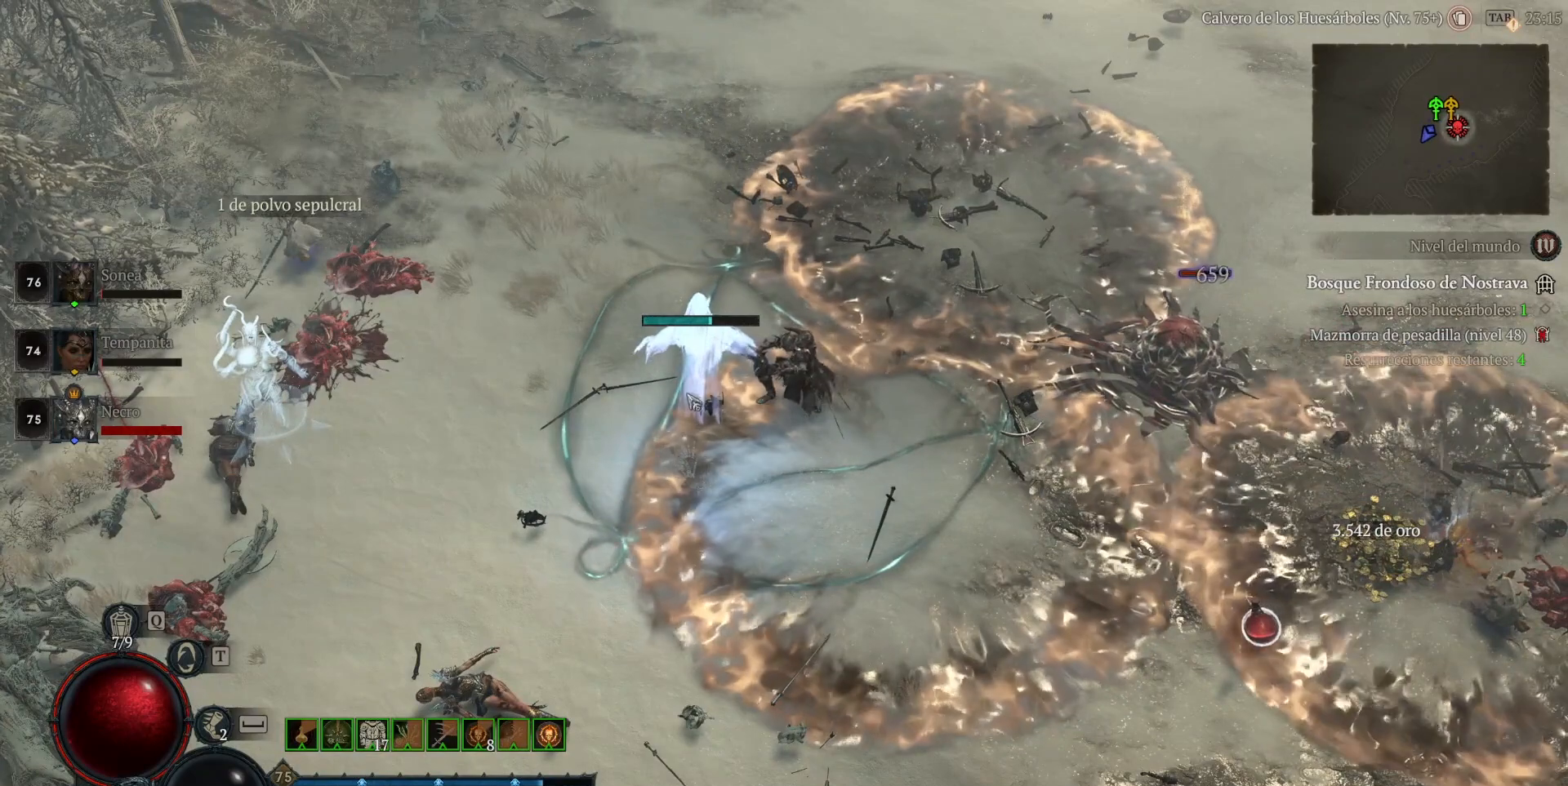
{"keys": [], "mouse": [], "events": []}
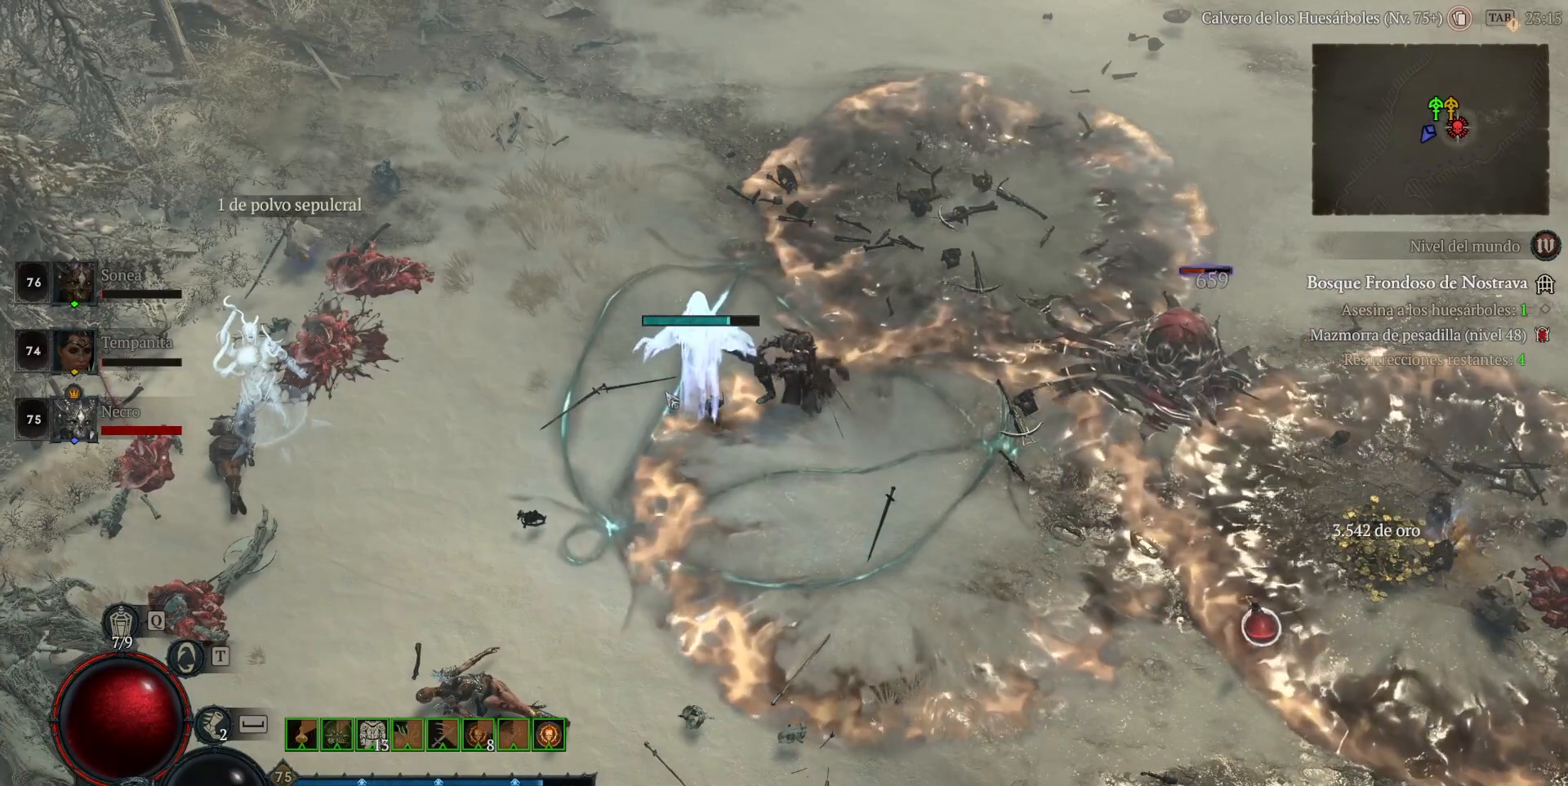
{"keys": [], "mouse": [], "events": []}
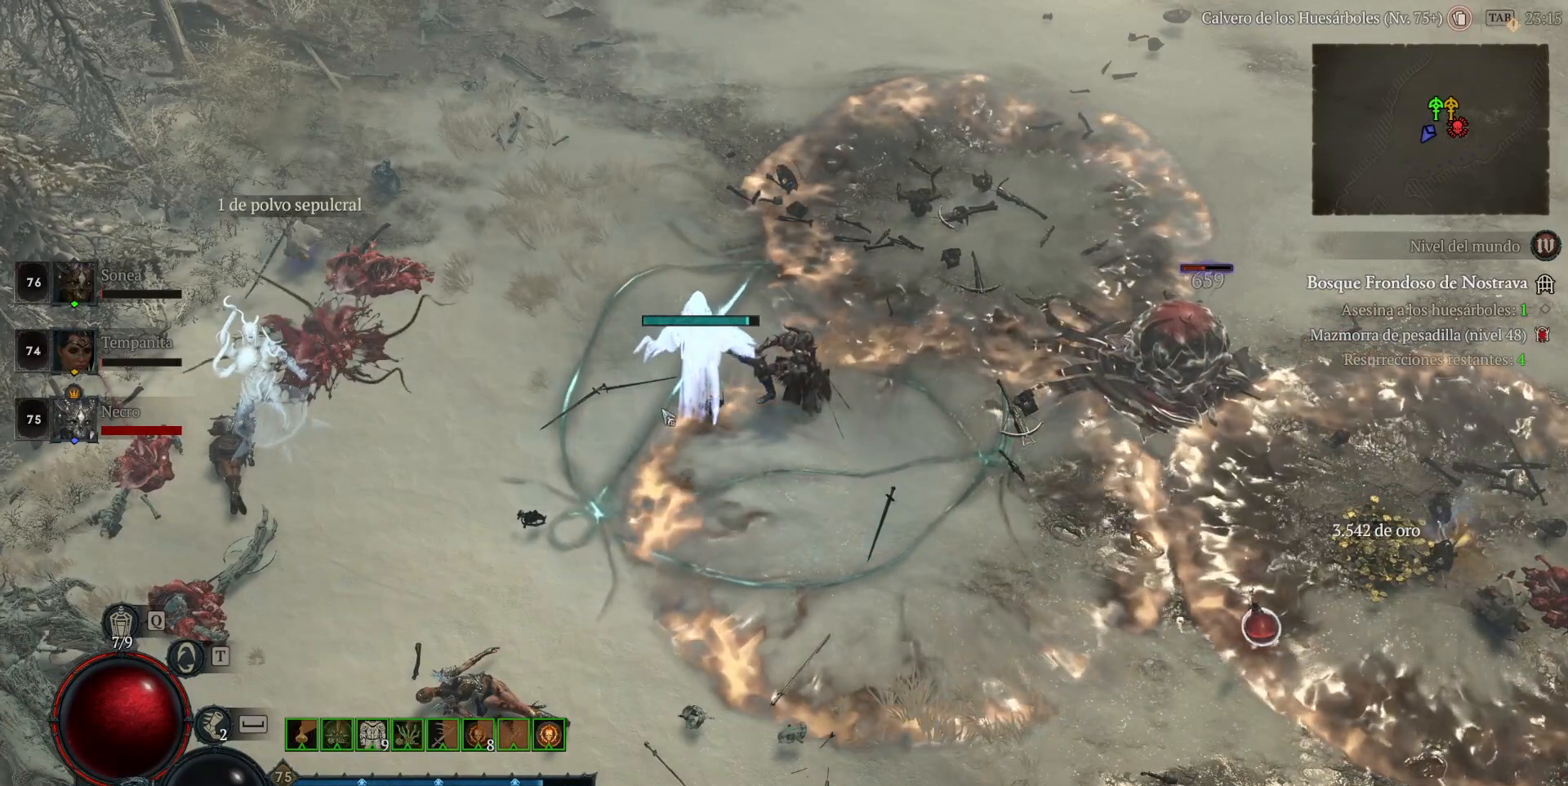
{"keys": [], "mouse": [], "events": []}
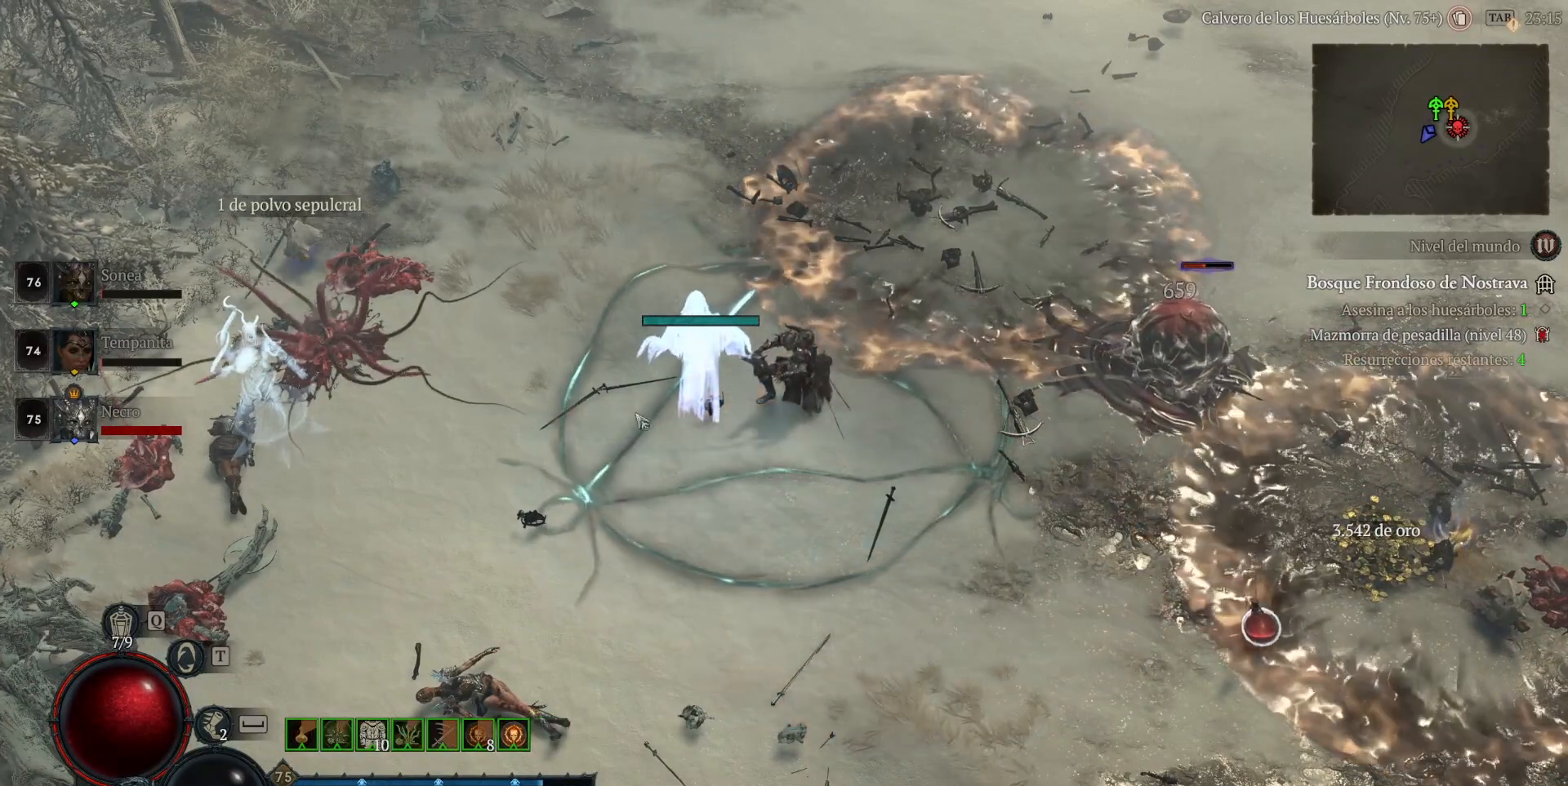
{"keys": [], "mouse": [], "events": []}
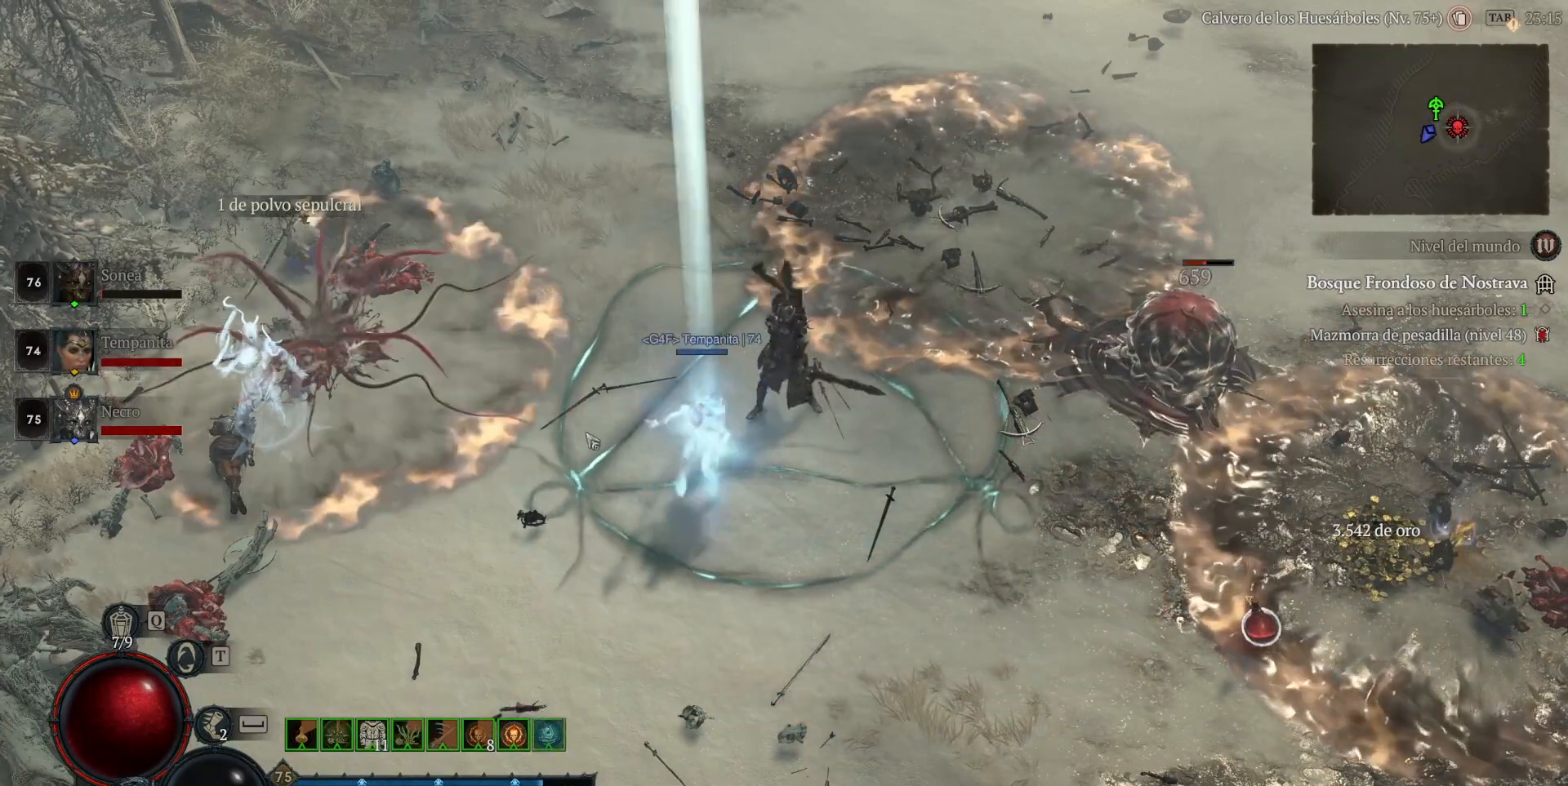
{"keys": [], "mouse": [], "events": [[80, "mouse_left", "down"], [520, "mouse_left", "up"]]}
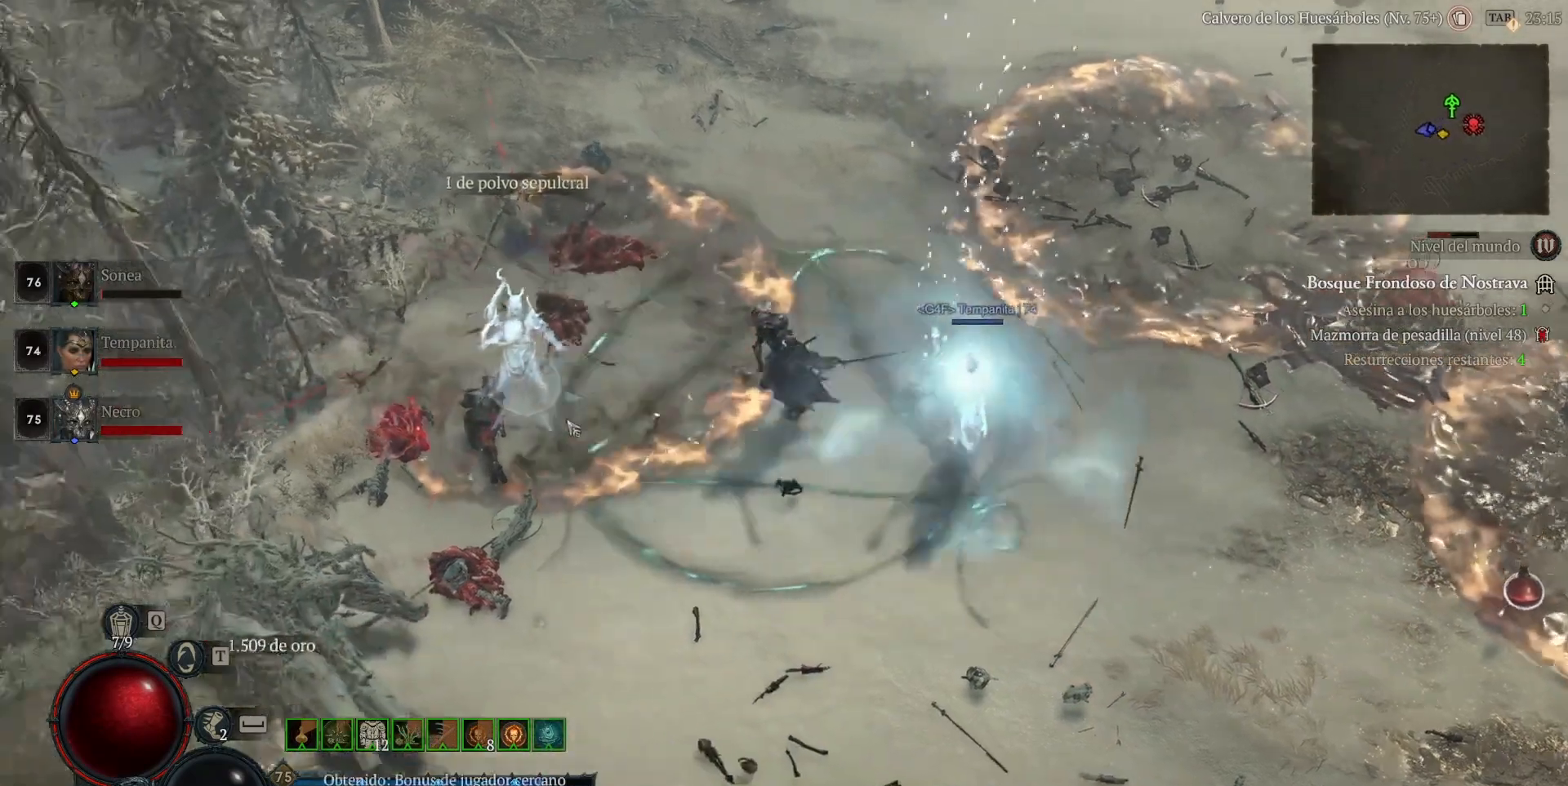
{"keys": [], "mouse": [], "events": [[160, "mouse_left", "down"], [320, "mouse_left", "up"]]}
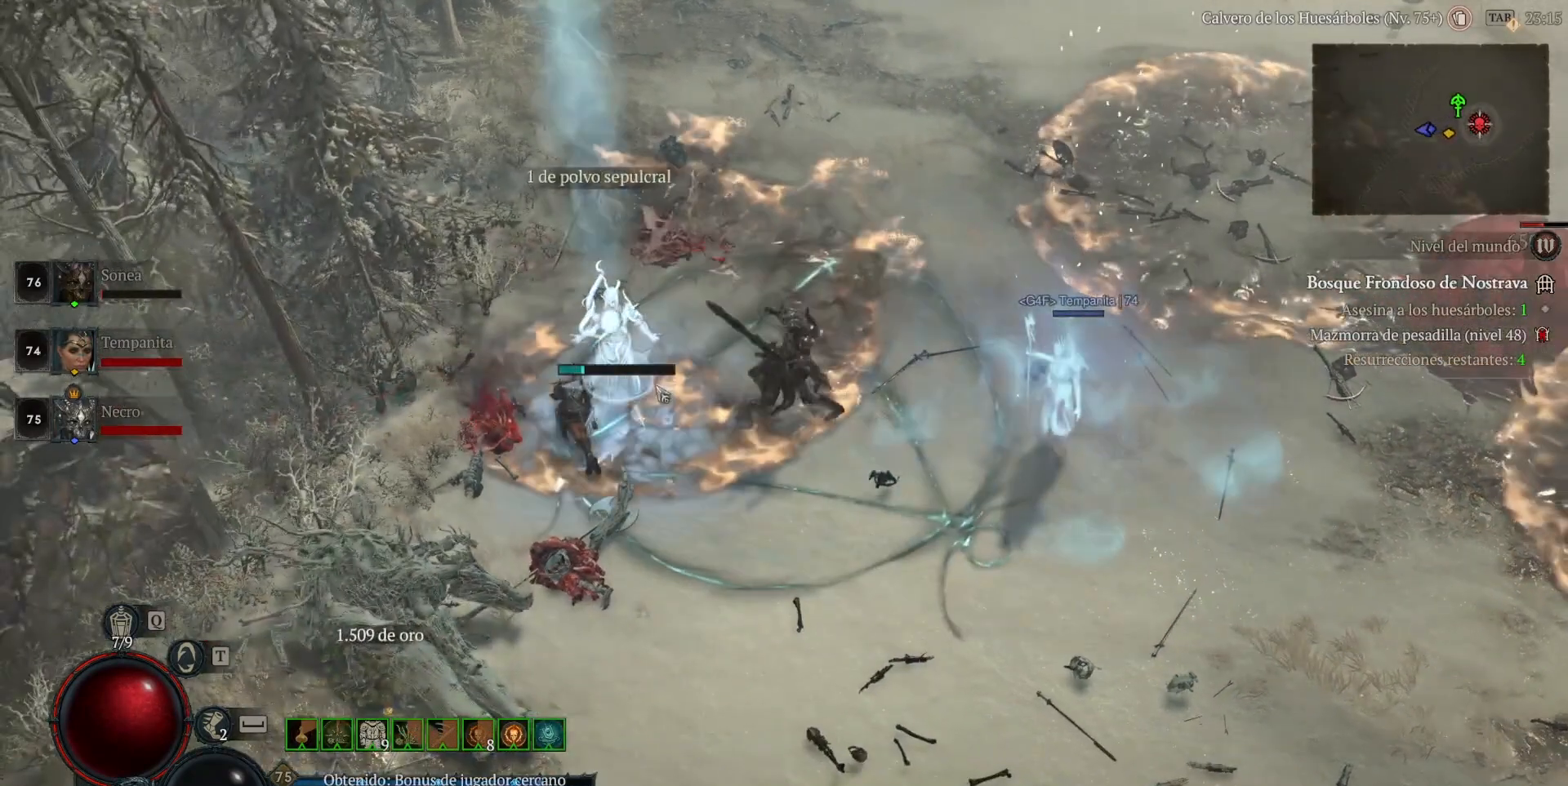
{"keys": [], "mouse": [], "events": []}
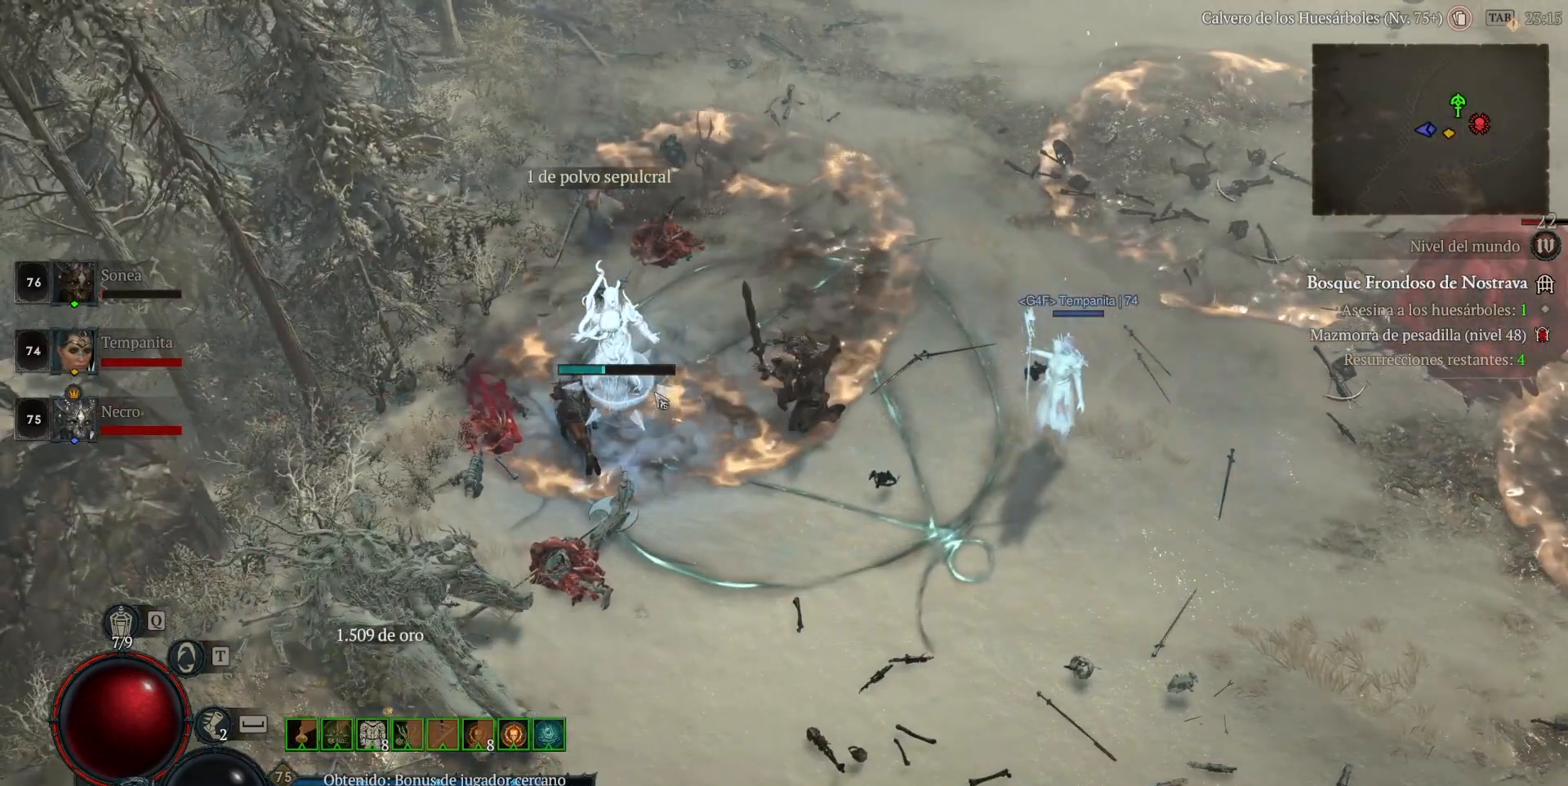
{"keys": [], "mouse": [], "events": []}
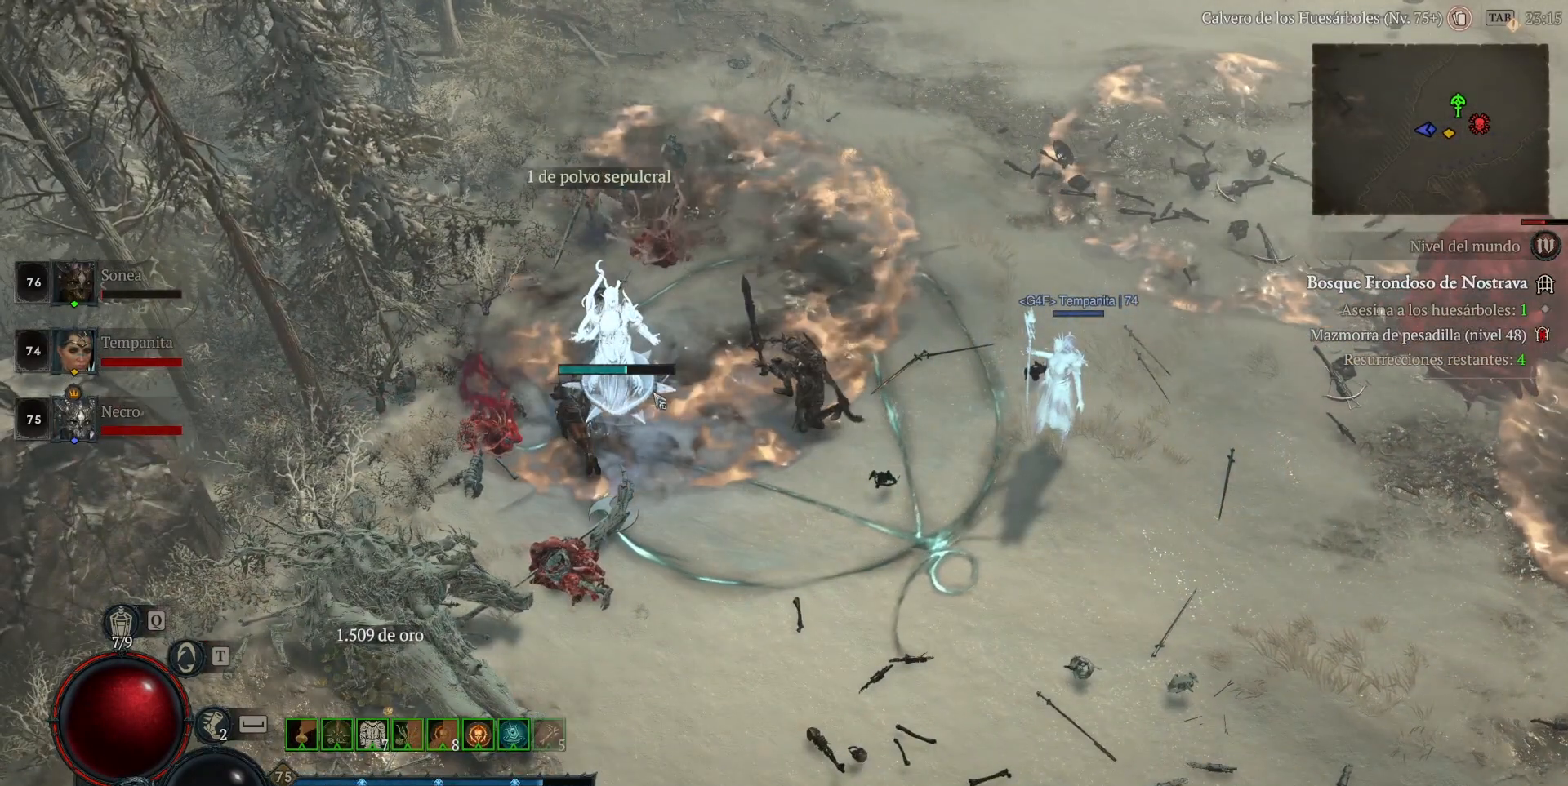
{"keys": [], "mouse": [], "events": []}
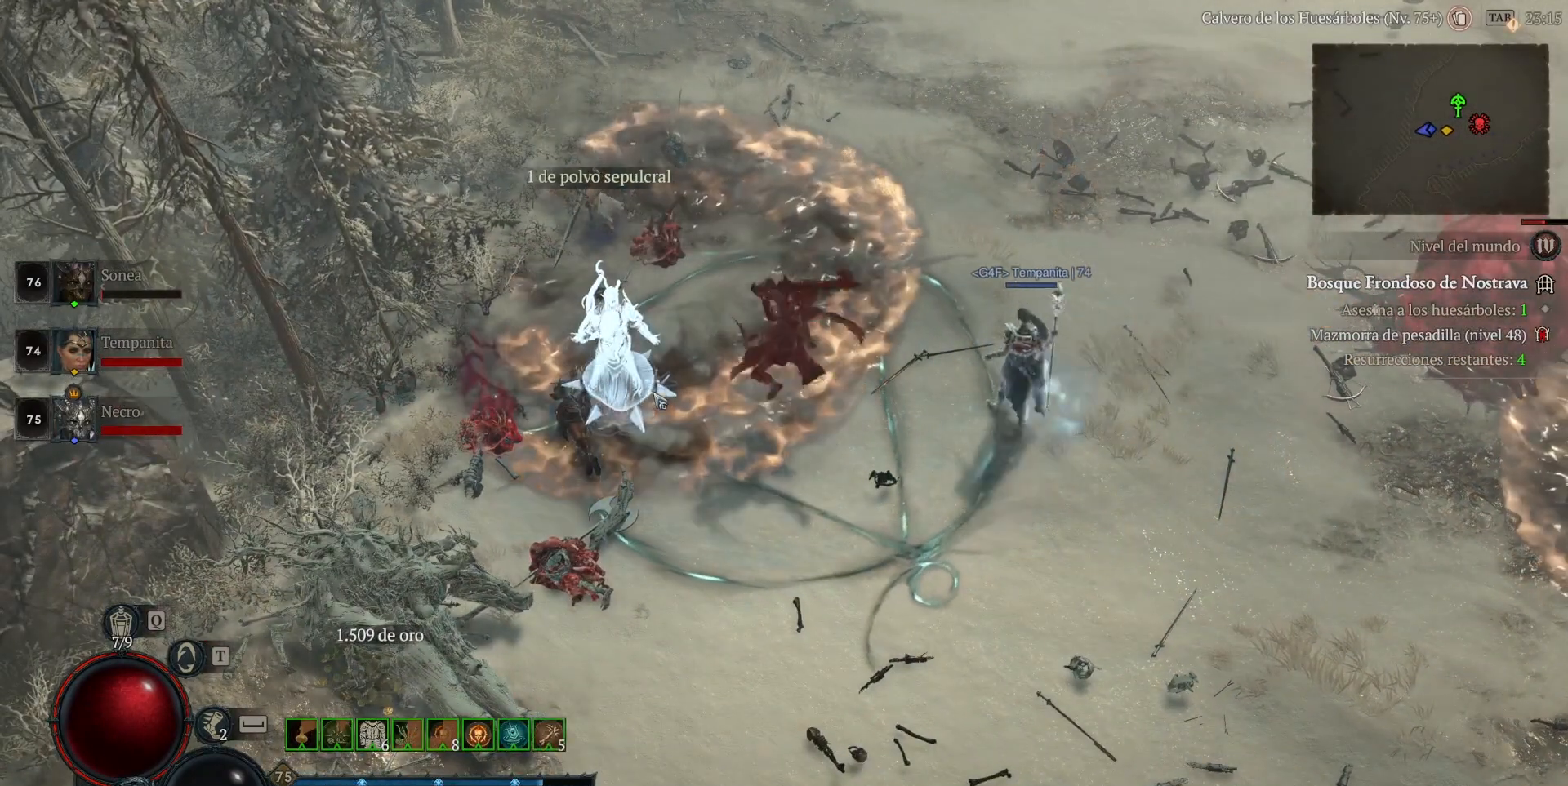
{"keys": [], "mouse": [], "events": []}
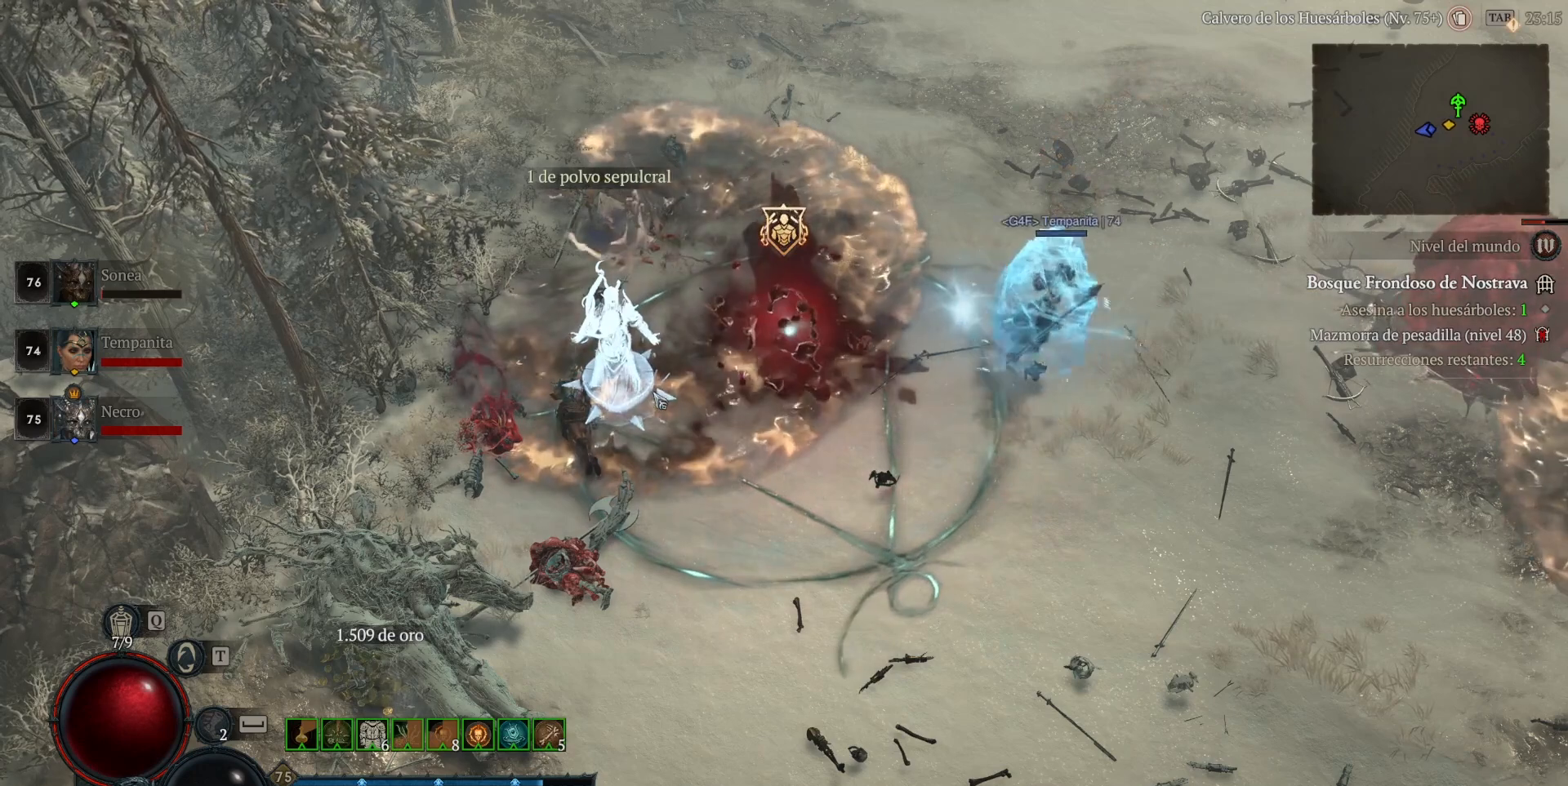
{"keys": [], "mouse": [], "events": []}
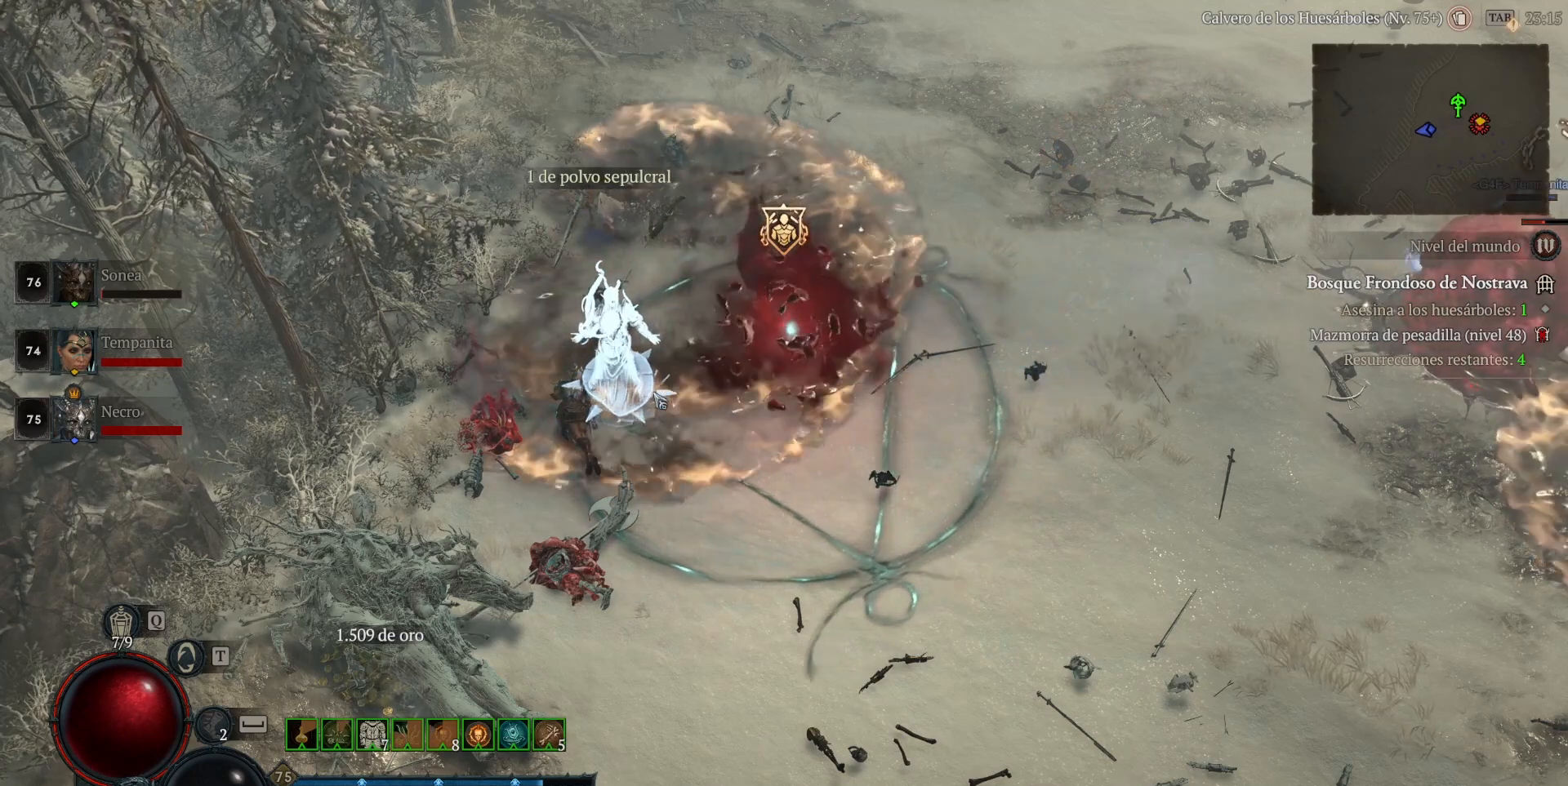
{"keys": [], "mouse": [], "events": []}
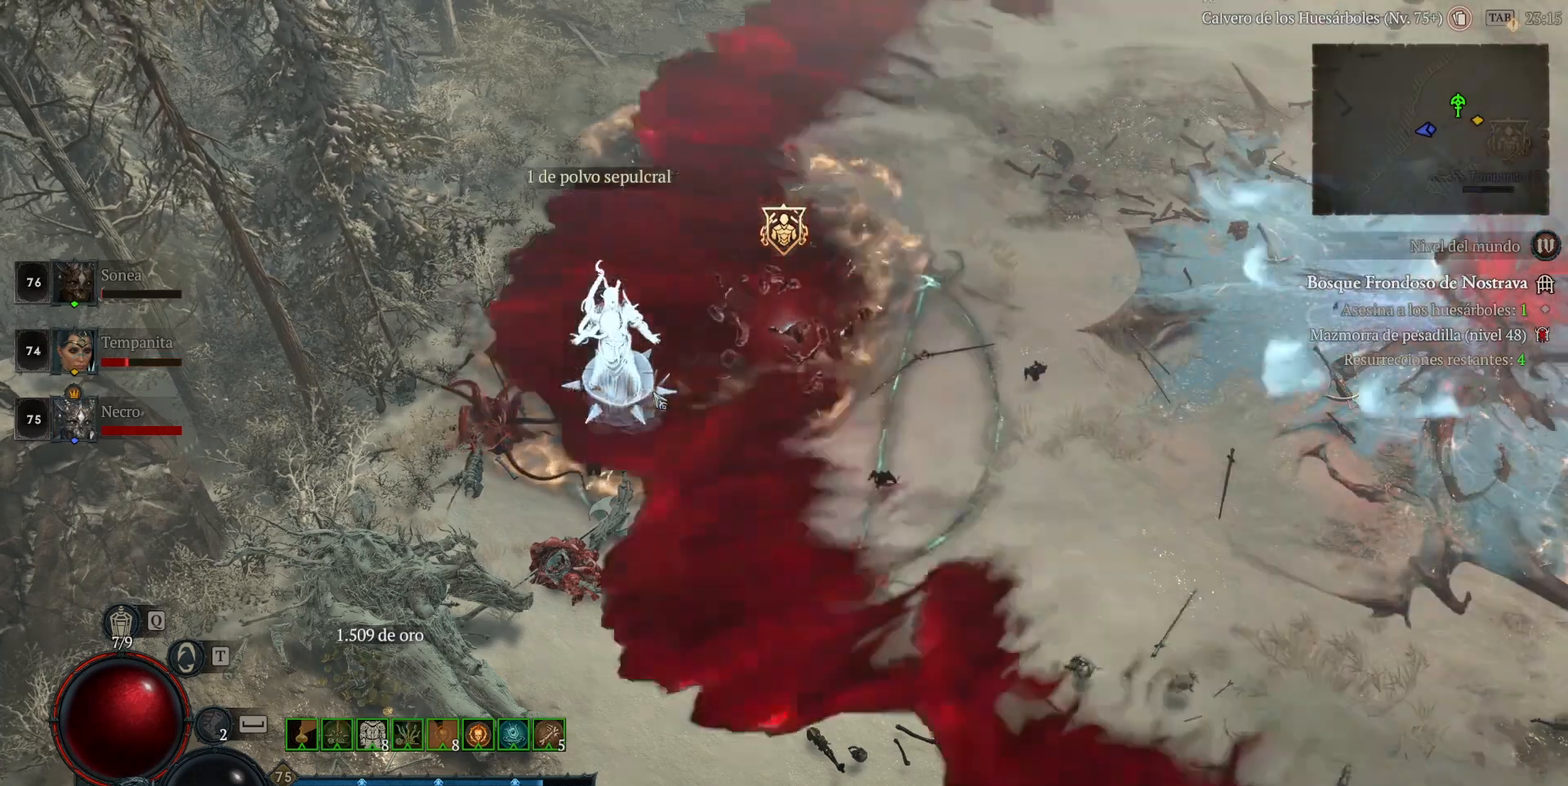
{"keys": [], "mouse": [], "events": []}
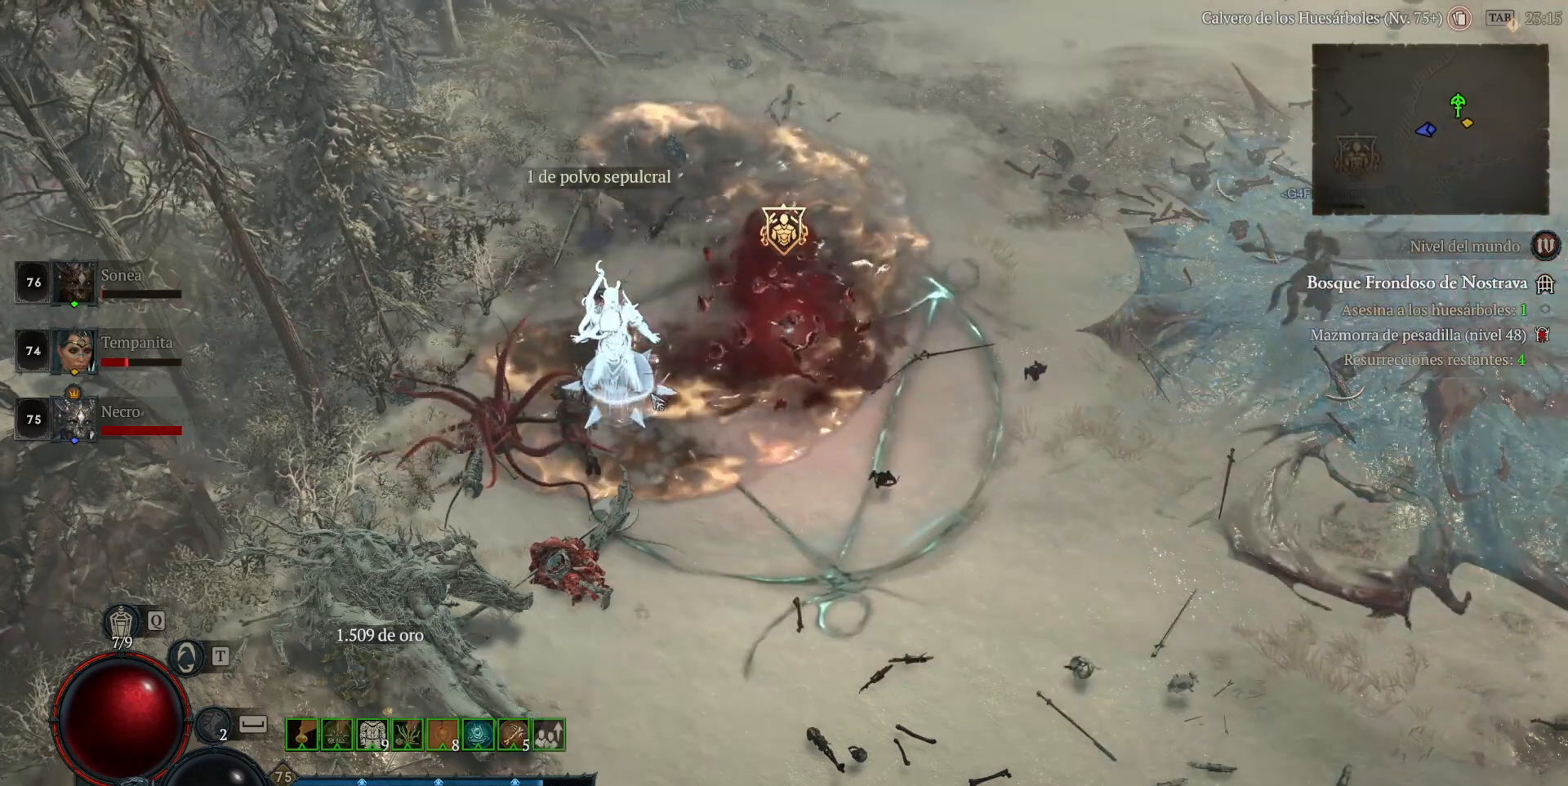
{"keys": [], "mouse": [], "events": []}
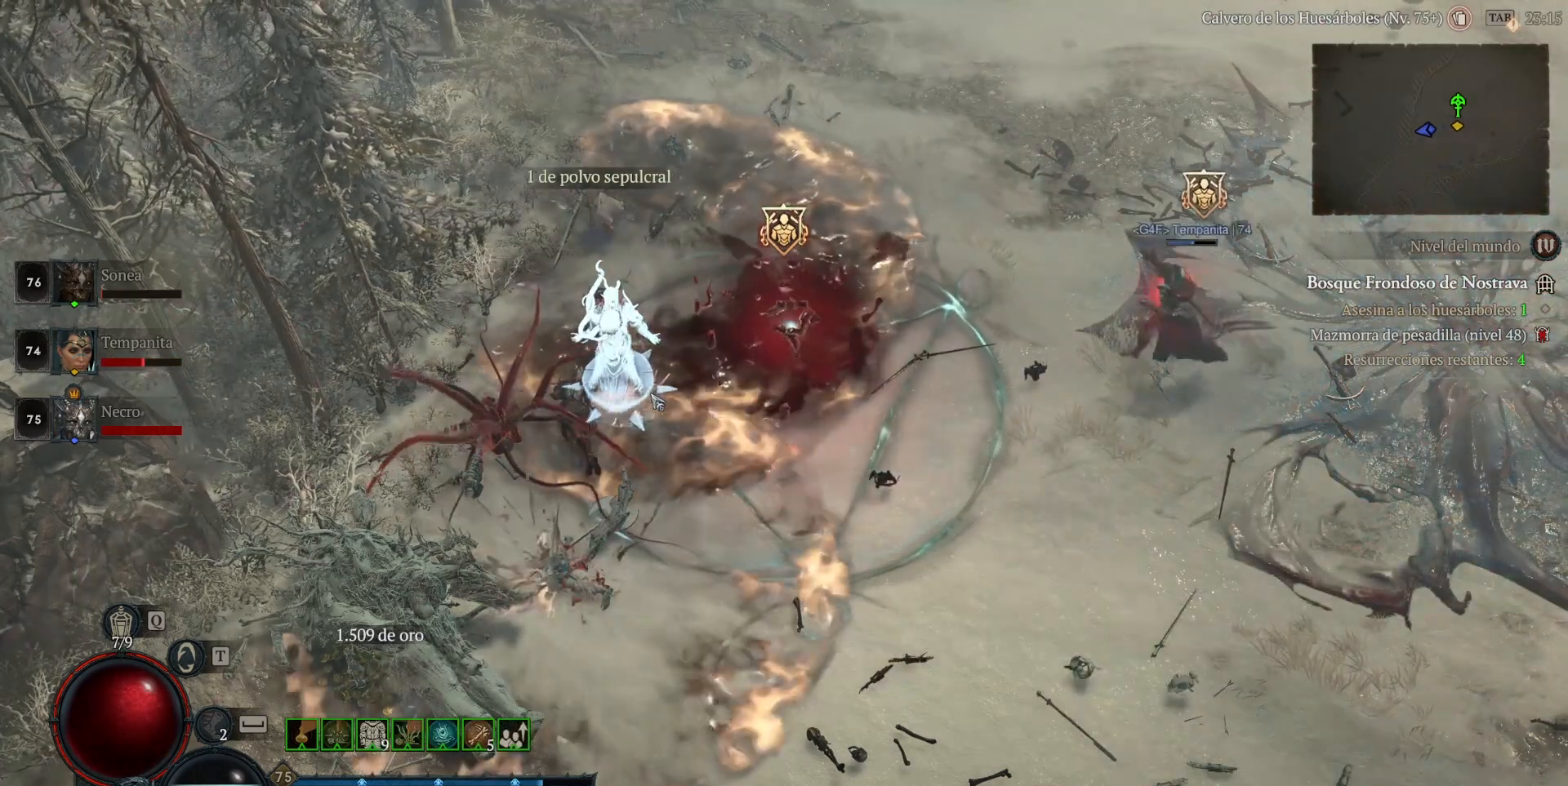
{"keys": [], "mouse": [], "events": []}
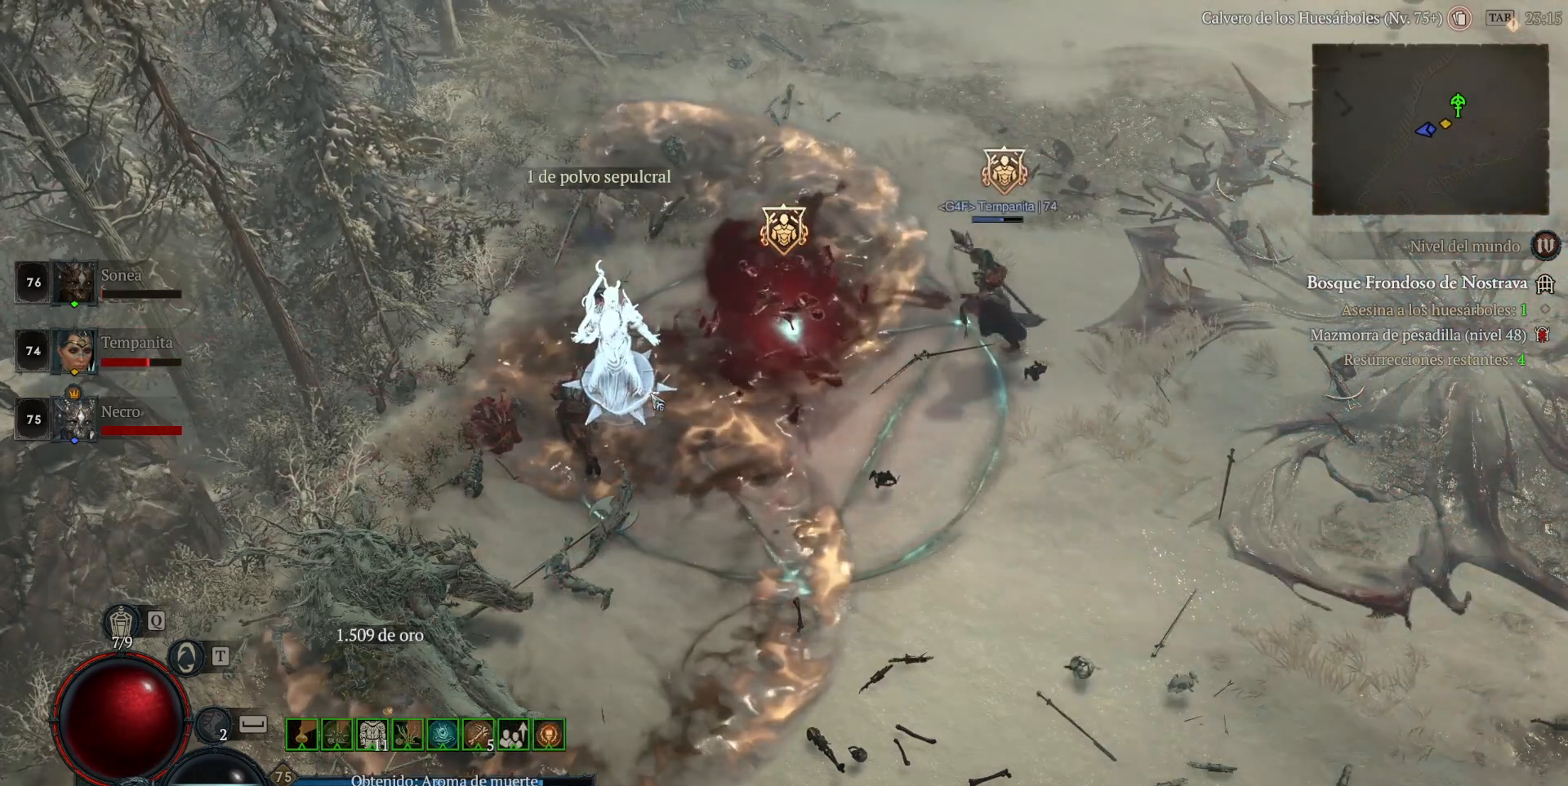
{"keys": [], "mouse": [], "events": []}
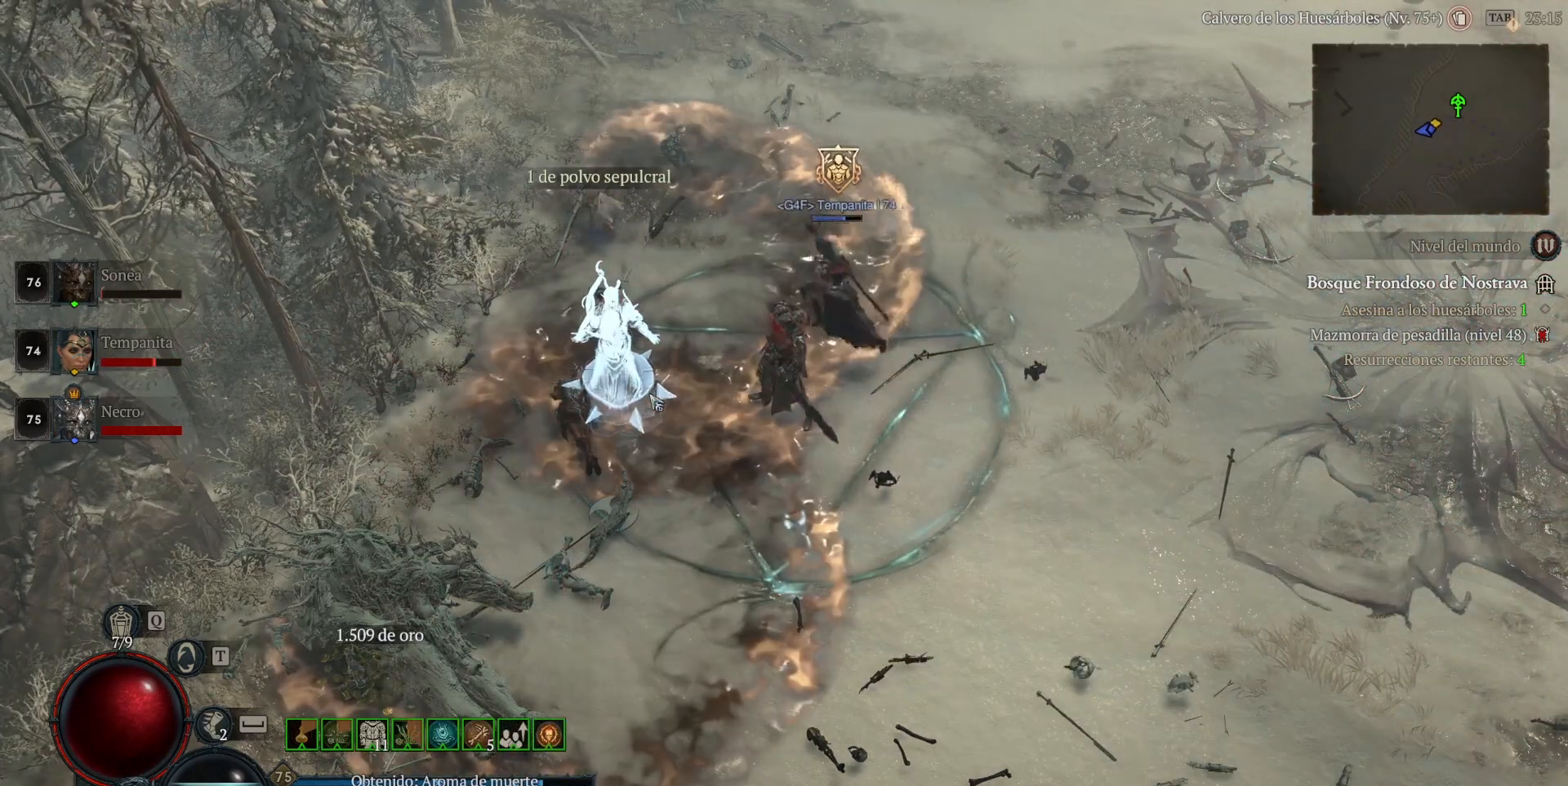
{"keys": [], "mouse": [], "events": [[40, "mouse_left", "down"], [120, "mouse_left", "up"]]}
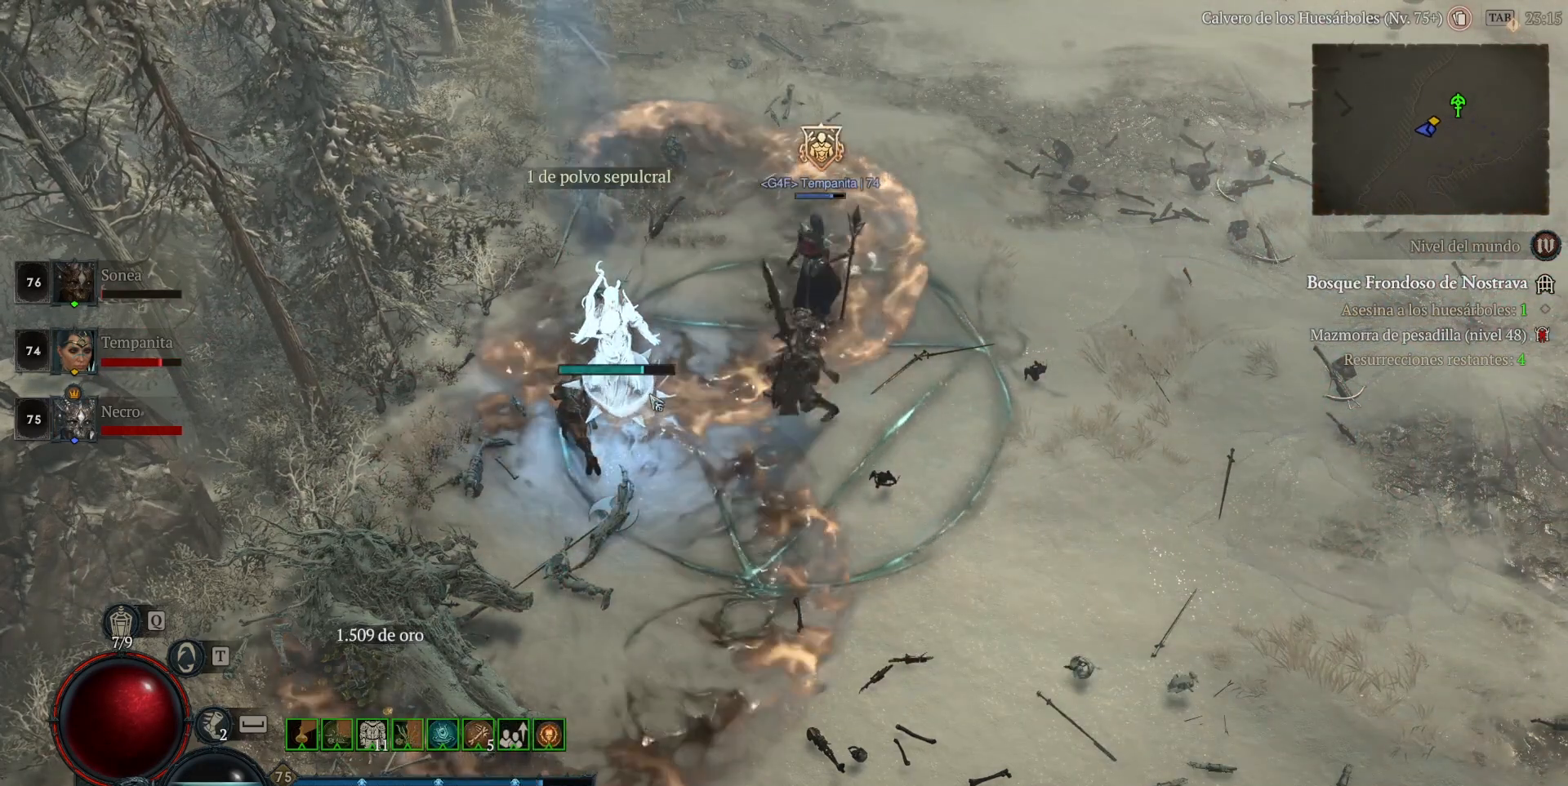
{"keys": [], "mouse": [], "events": []}
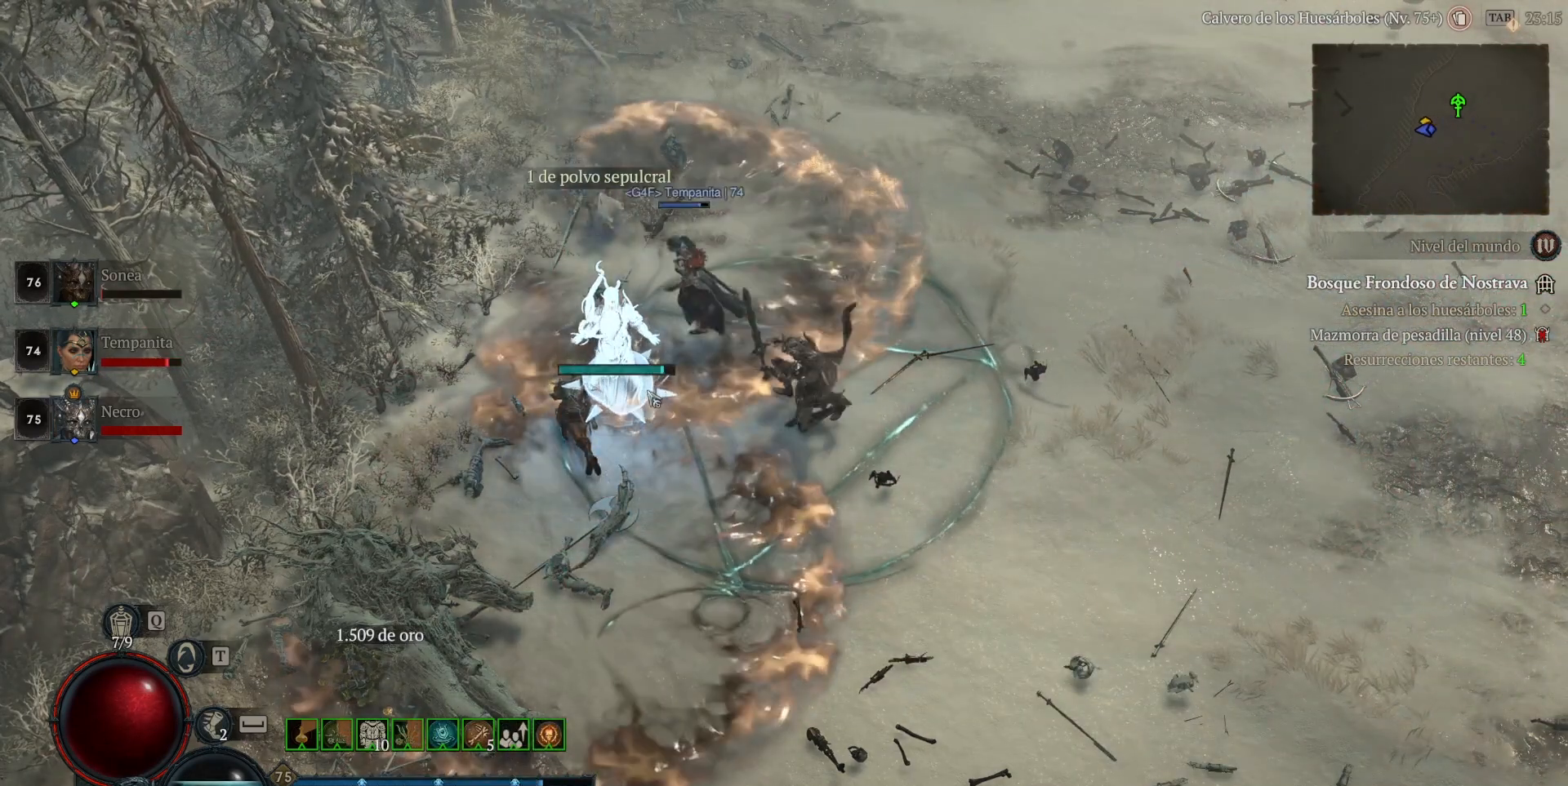
{"keys": [], "mouse": [], "events": []}
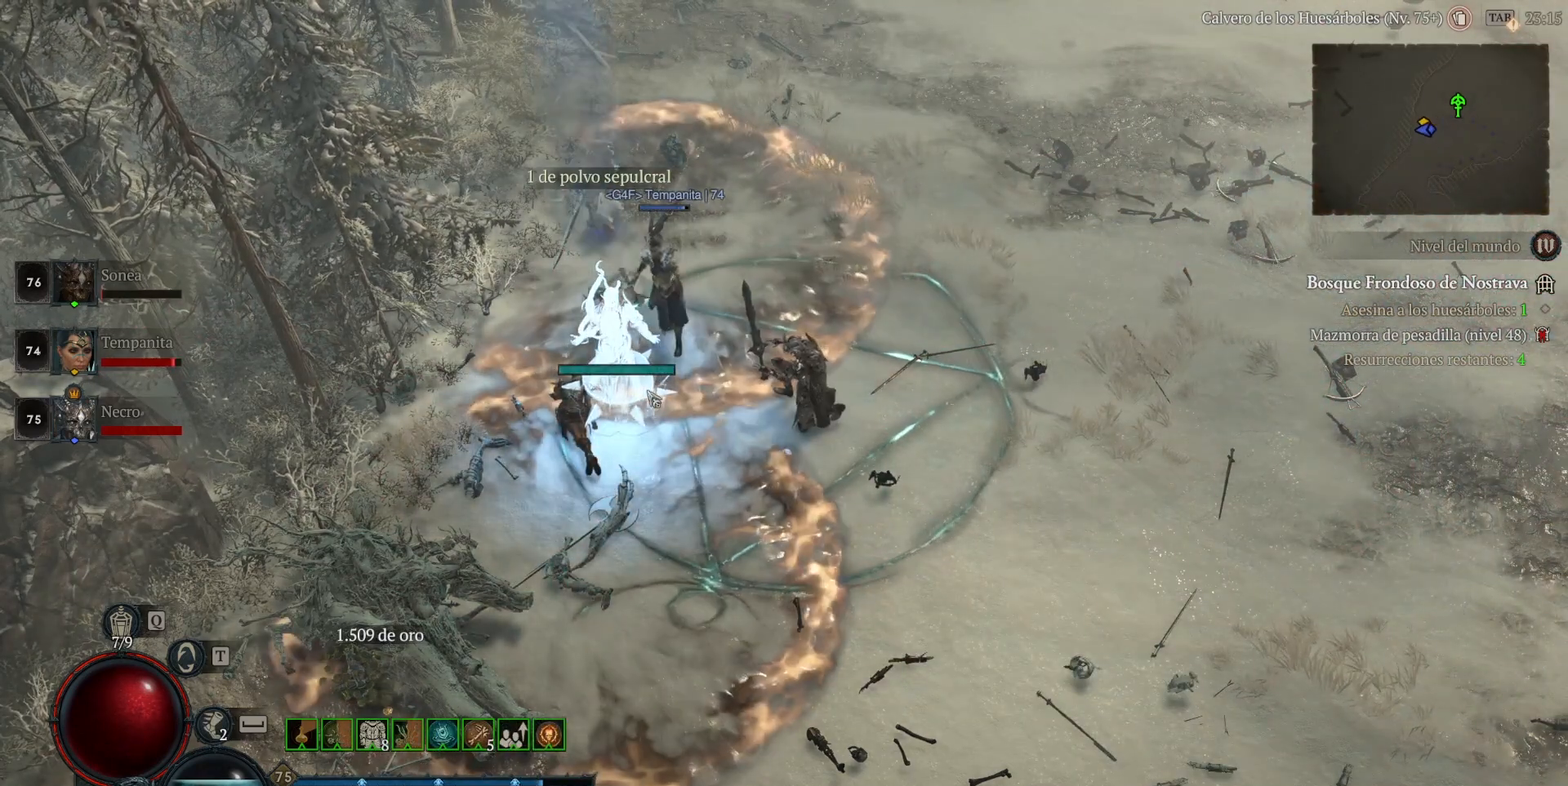
{"keys": [], "mouse": [], "events": []}
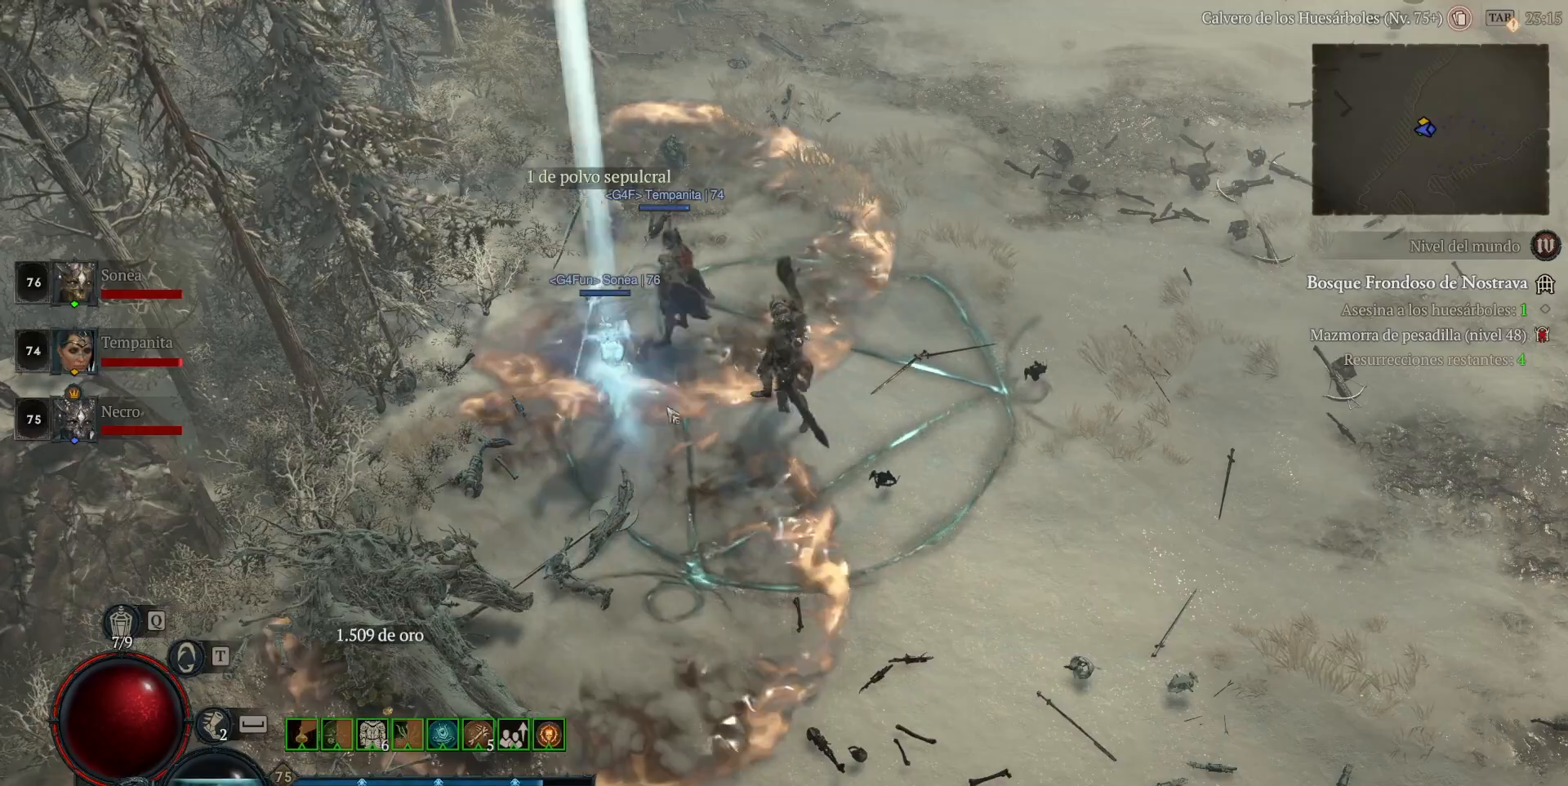
{"keys": [], "mouse": ["left"], "events": [[200, "mouse_left", "down"]]}
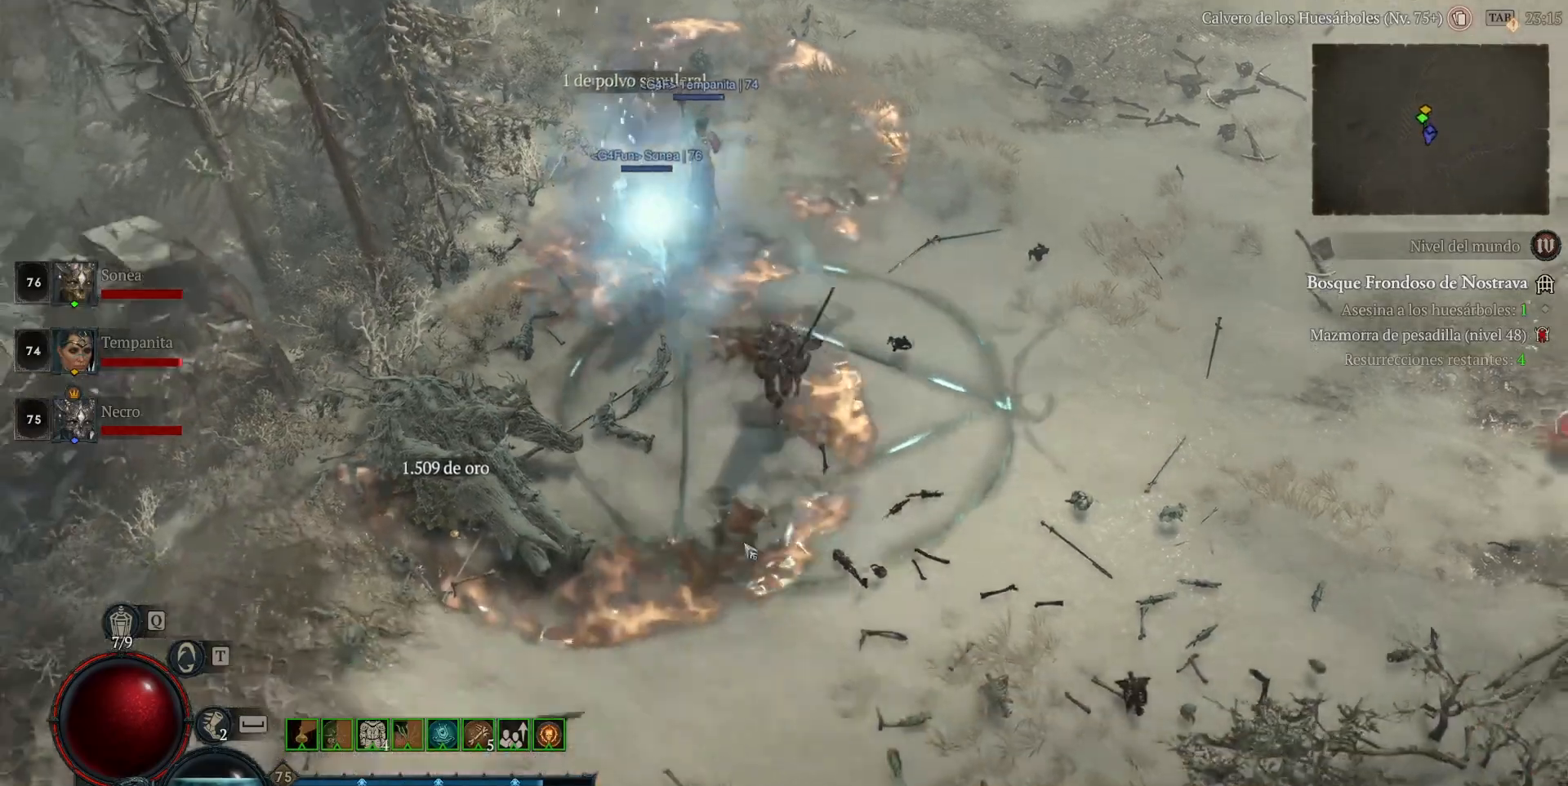
{"keys": [], "mouse": ["left"], "events": []}
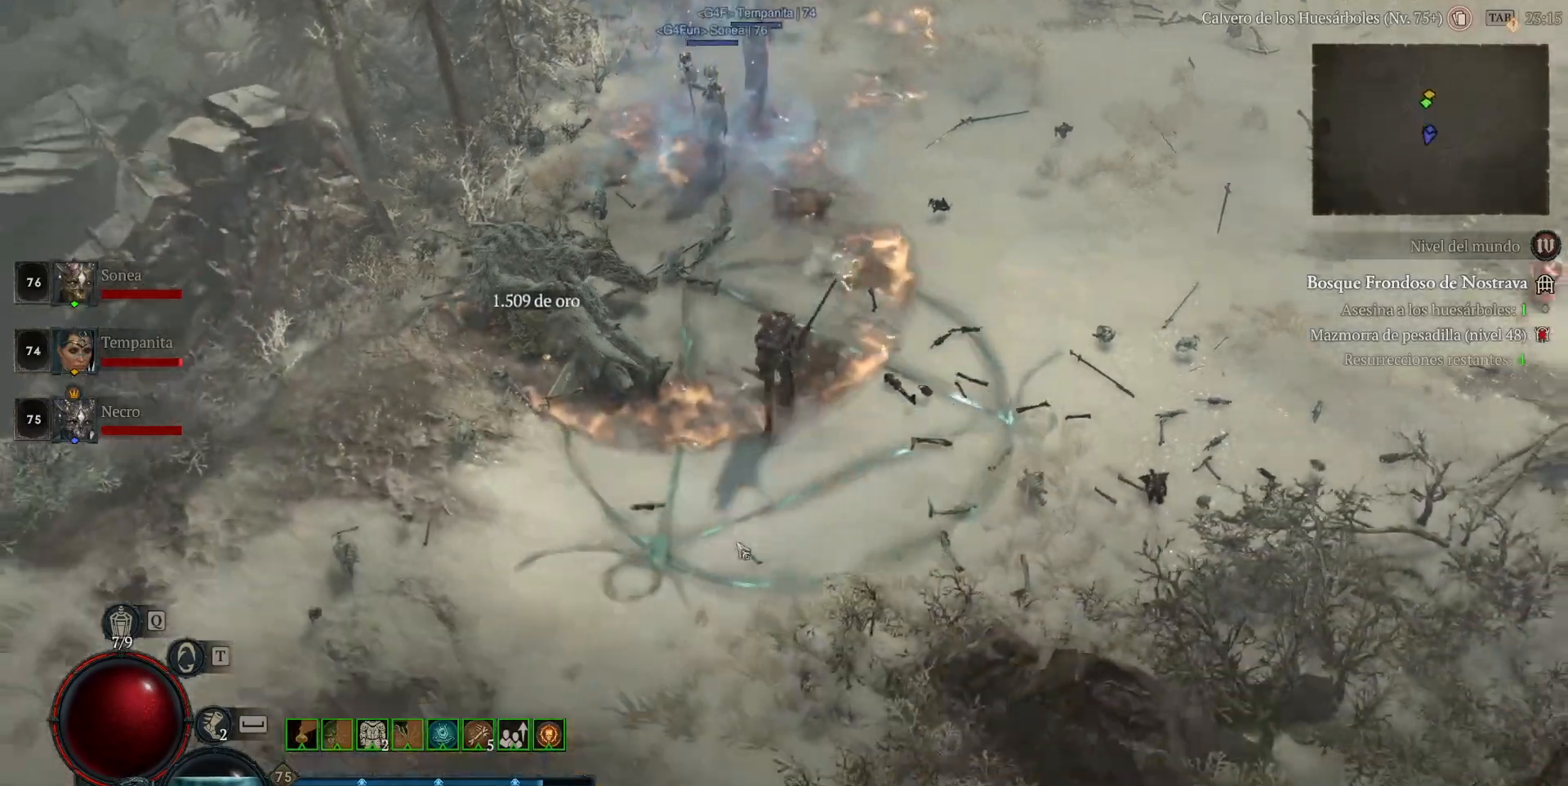
{"keys": [], "mouse": ["left"], "events": []}